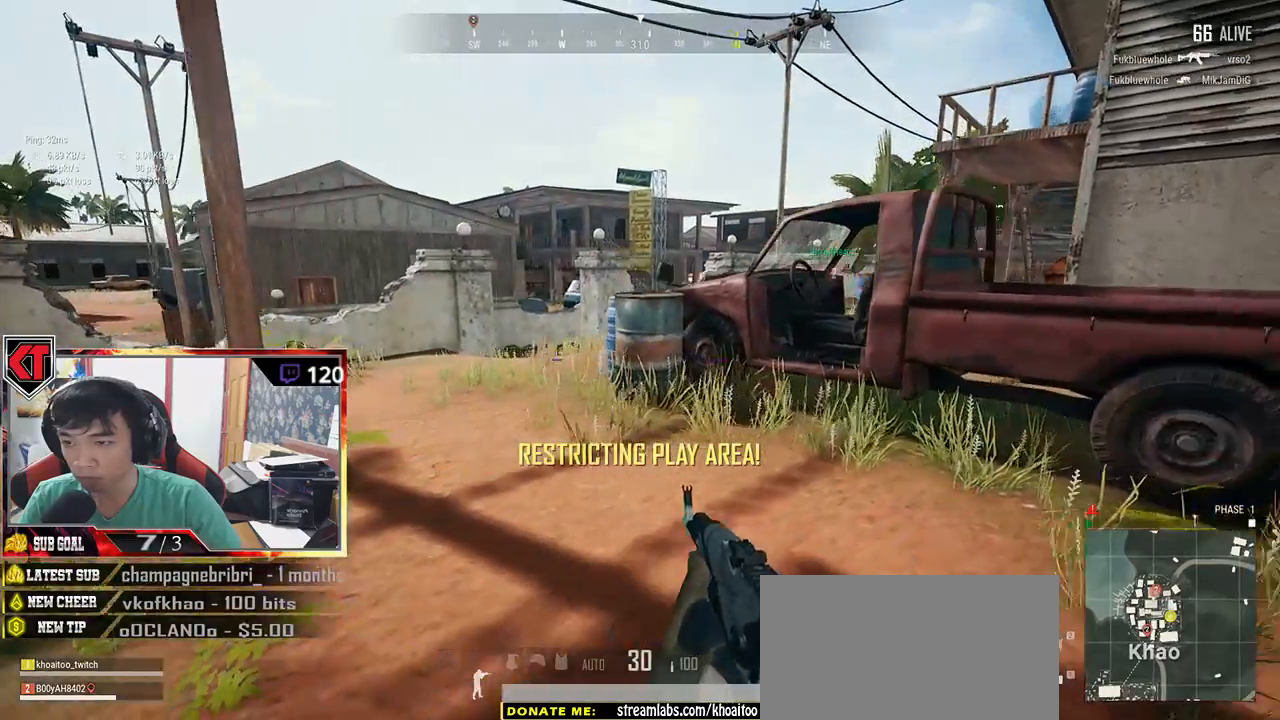
Gameplay with keyboard and mouse; each line is a JSON object with the keys and mouse buttons held at the frame after it. "events" lists presses ("down") and releases ("up") of "a", "c", "ctrl", "d", "e", "f", "q", "r", "s", "shift", "space", "tab", "v", "w", "x", "z", "mouse_left", "mouse_wheel", "mouse_right", "mouse_mb4" and "mouse_mb5" between this image and that frame as [ms after this image, input, new state], when the widget could be followed in between. "mouse_left", "mouse_wheel", "mouse_right", "mouse_mb4", "mouse_mb5" = the "left", "wheel", "right", "mb4", "mb5" buttons of the "mouse" list. No other keys are recorded. "wheel" means that the mouse wheel is clicked or scrolled. Mouse movement is not recorded.
{"keys": ["a", "w"], "mouse": [], "events": [[67, "a", "up"], [184, "a", "down"]]}
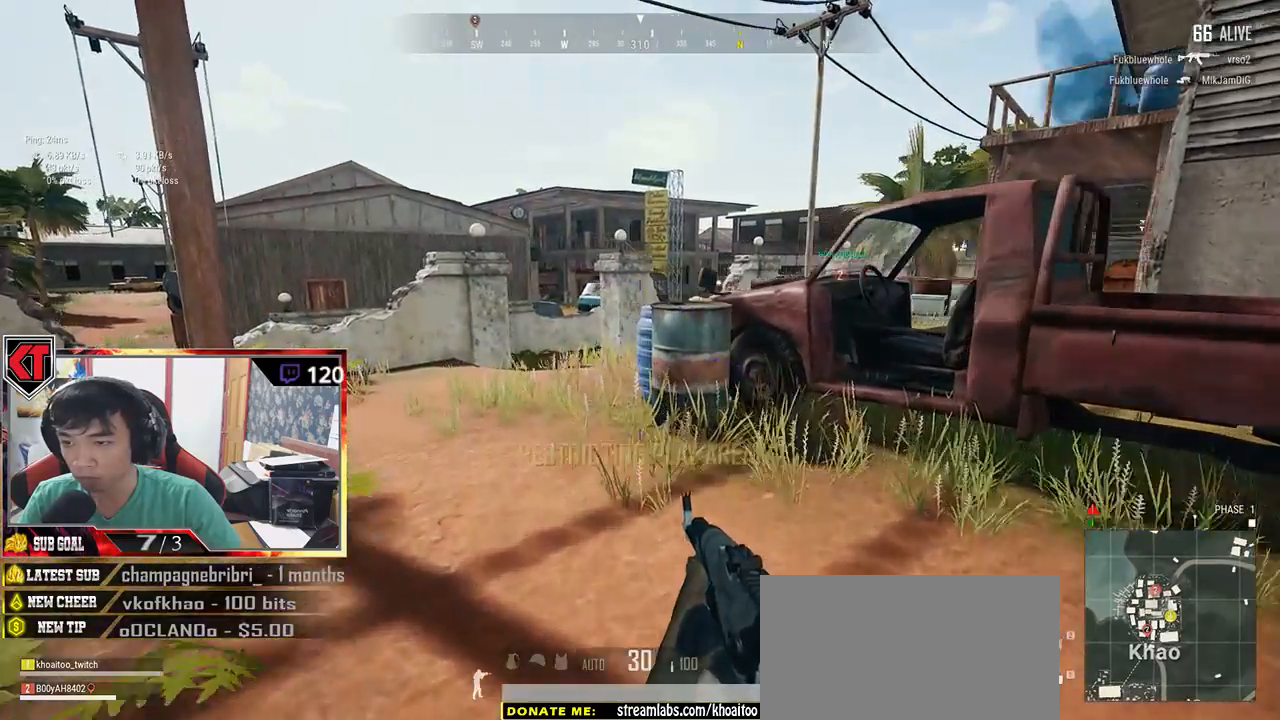
{"keys": ["a", "w"], "mouse": [], "events": []}
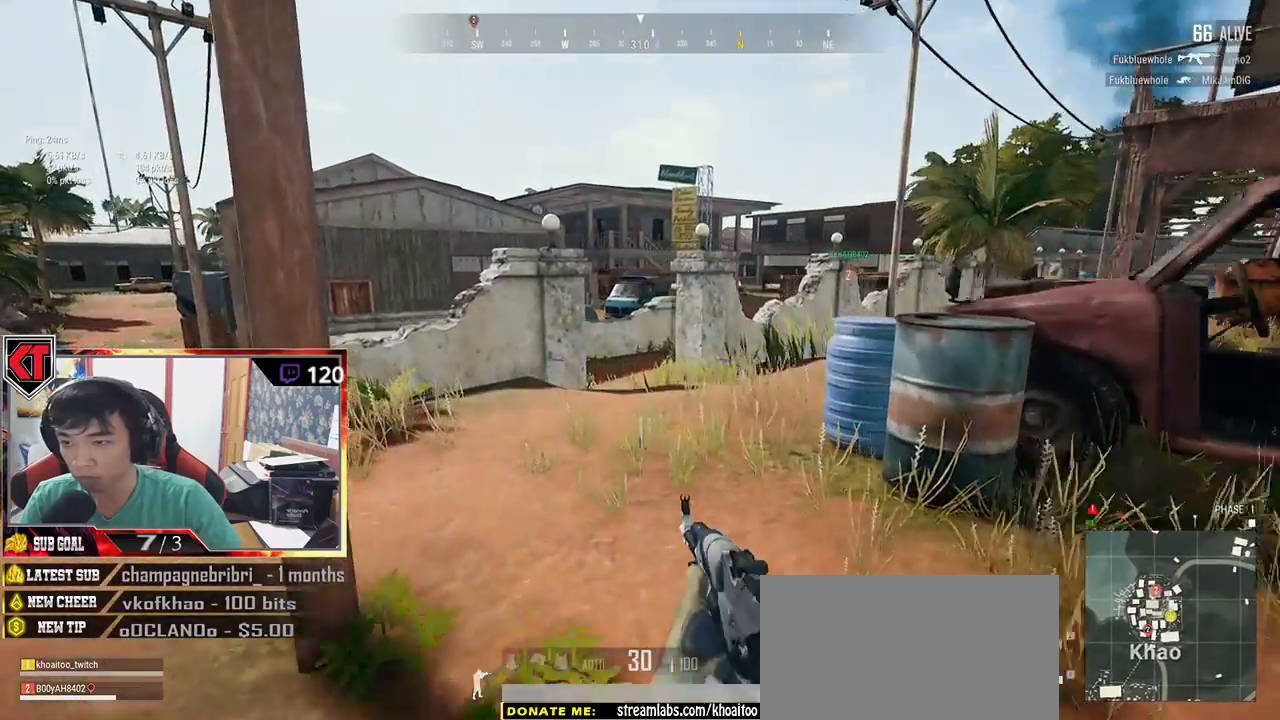
{"keys": ["w"], "mouse": [], "events": [[17, "a", "up"]]}
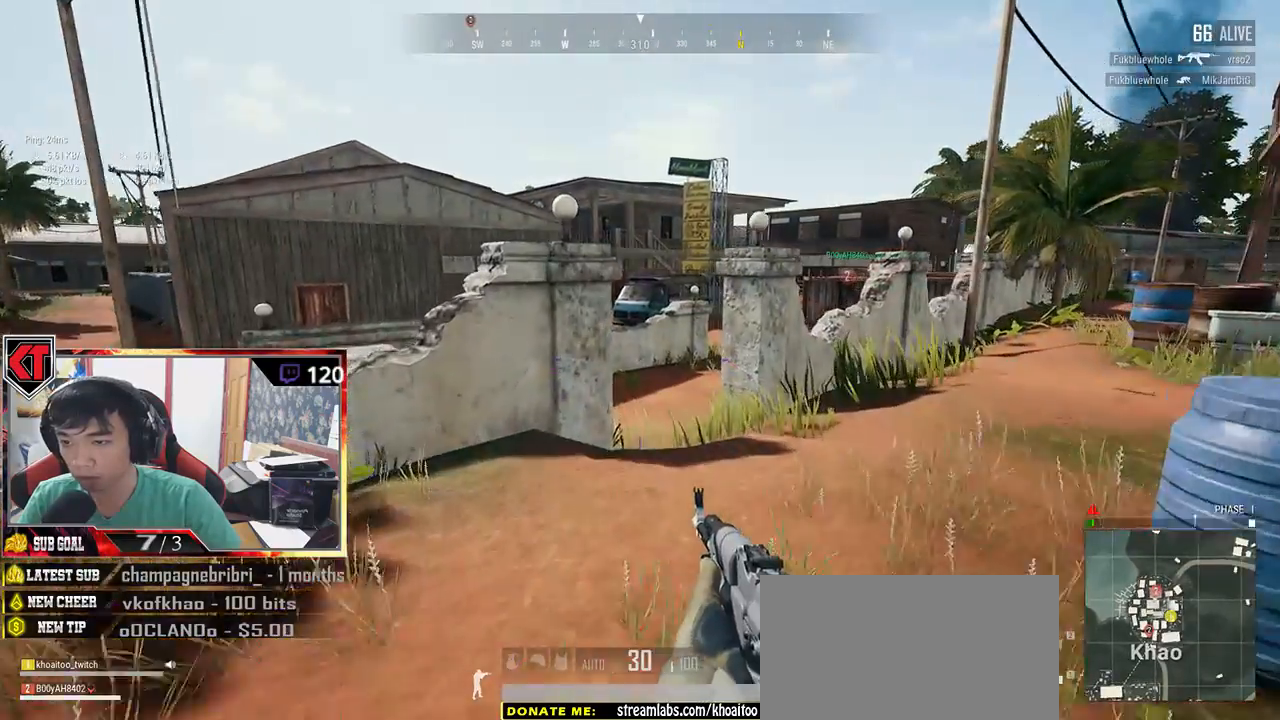
{"keys": ["d", "w"], "mouse": [], "events": [[334, "d", "down"]]}
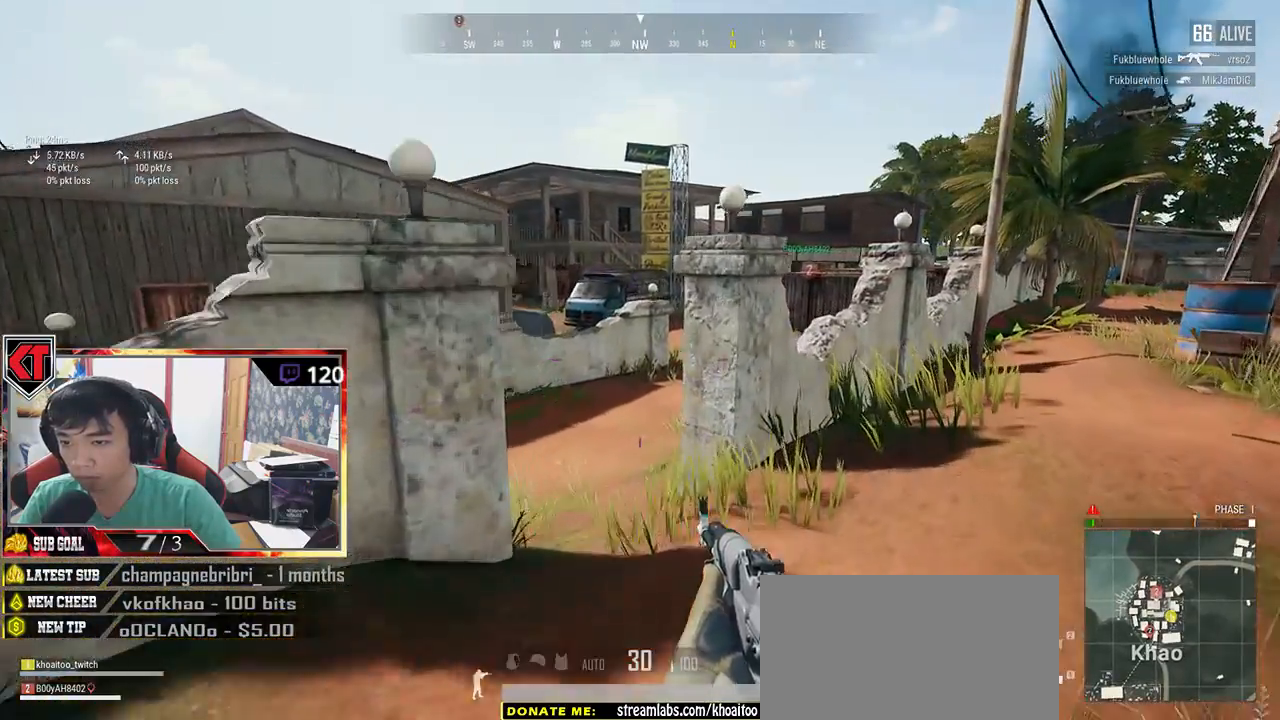
{"keys": ["d", "w"], "mouse": [], "events": []}
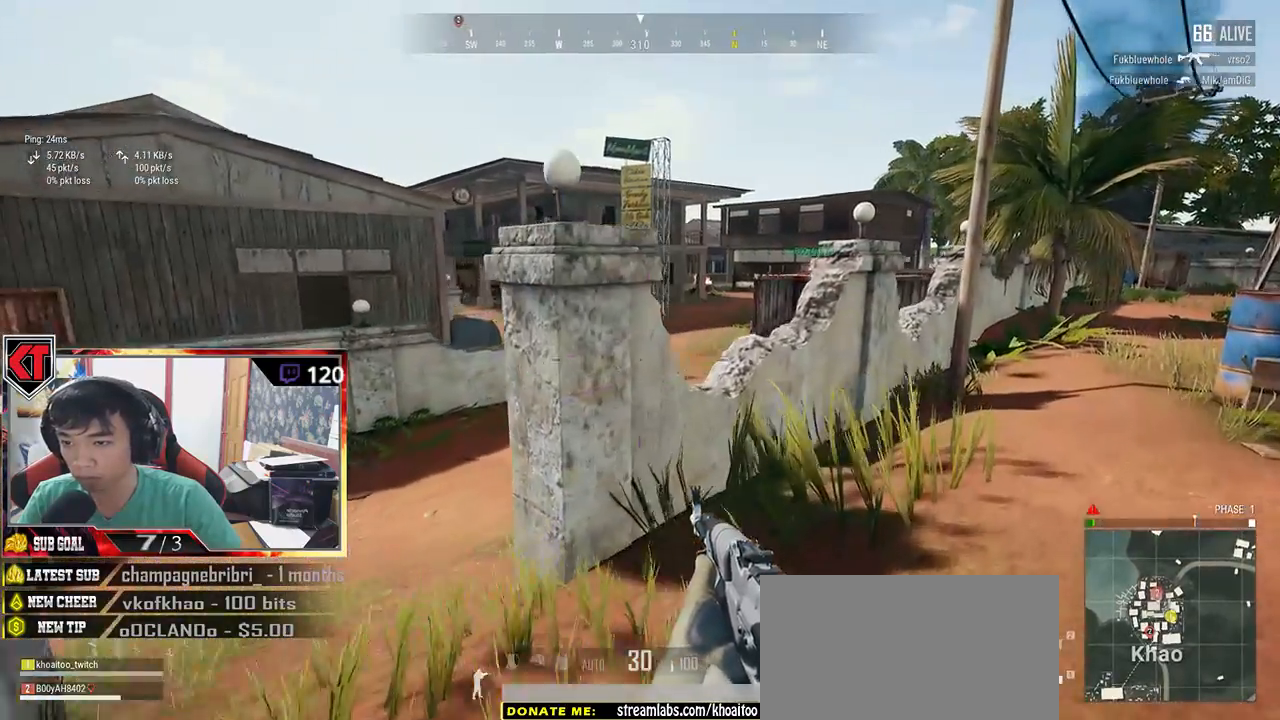
{"keys": ["d", "w"], "mouse": [], "events": [[17, "w", "up"], [317, "w", "down"]]}
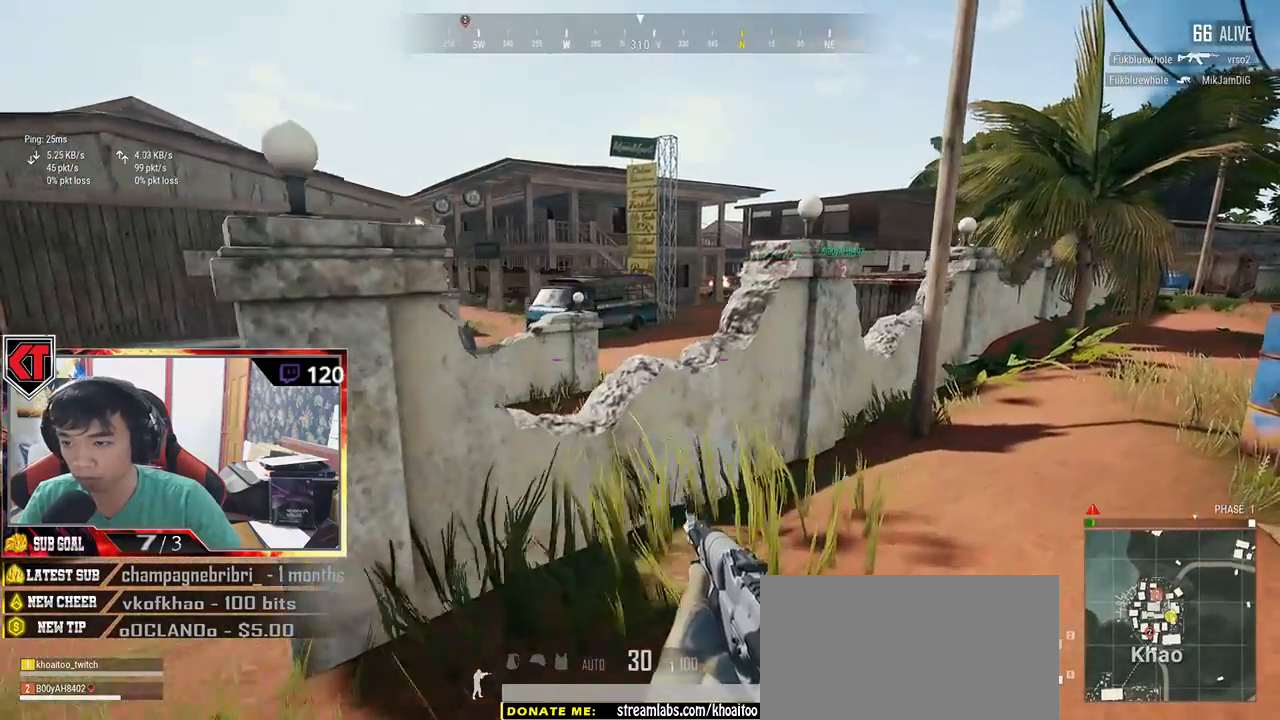
{"keys": ["ctrl", "d", "w"], "mouse": [], "events": [[484, "ctrl", "down"]]}
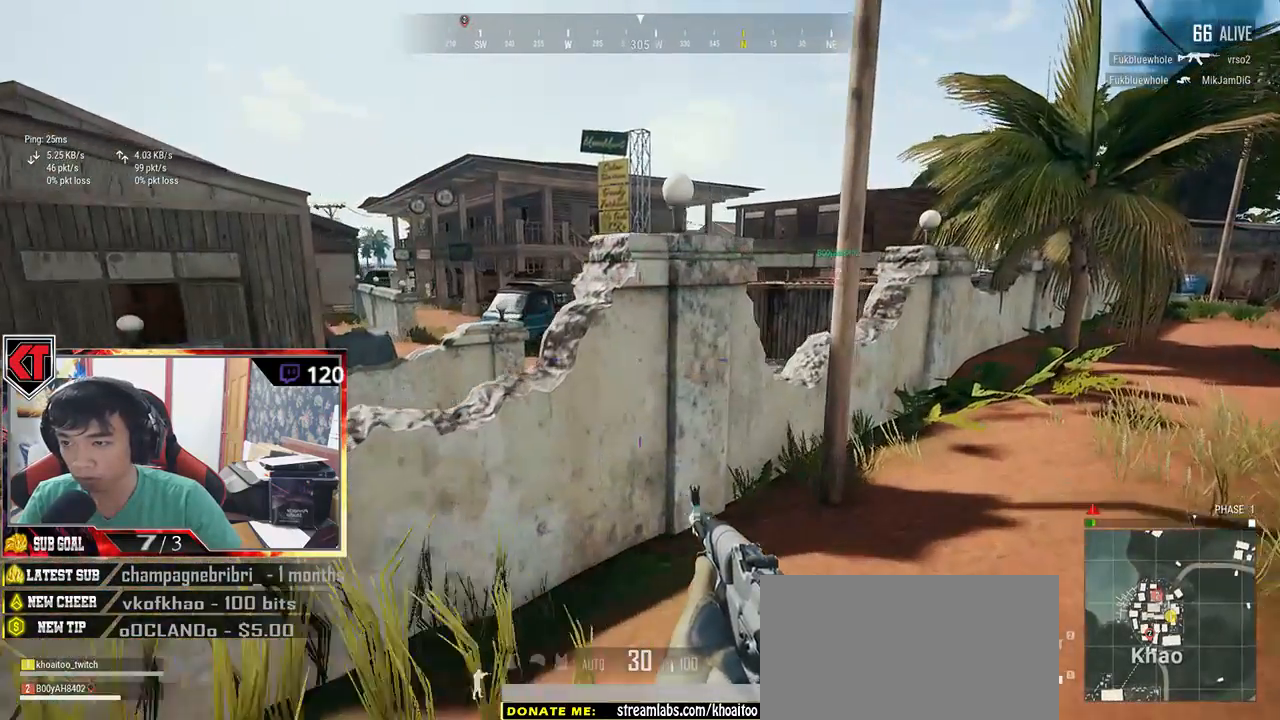
{"keys": ["ctrl", "d", "w"], "mouse": [], "events": [[150, "ctrl", "up"], [484, "ctrl", "down"]]}
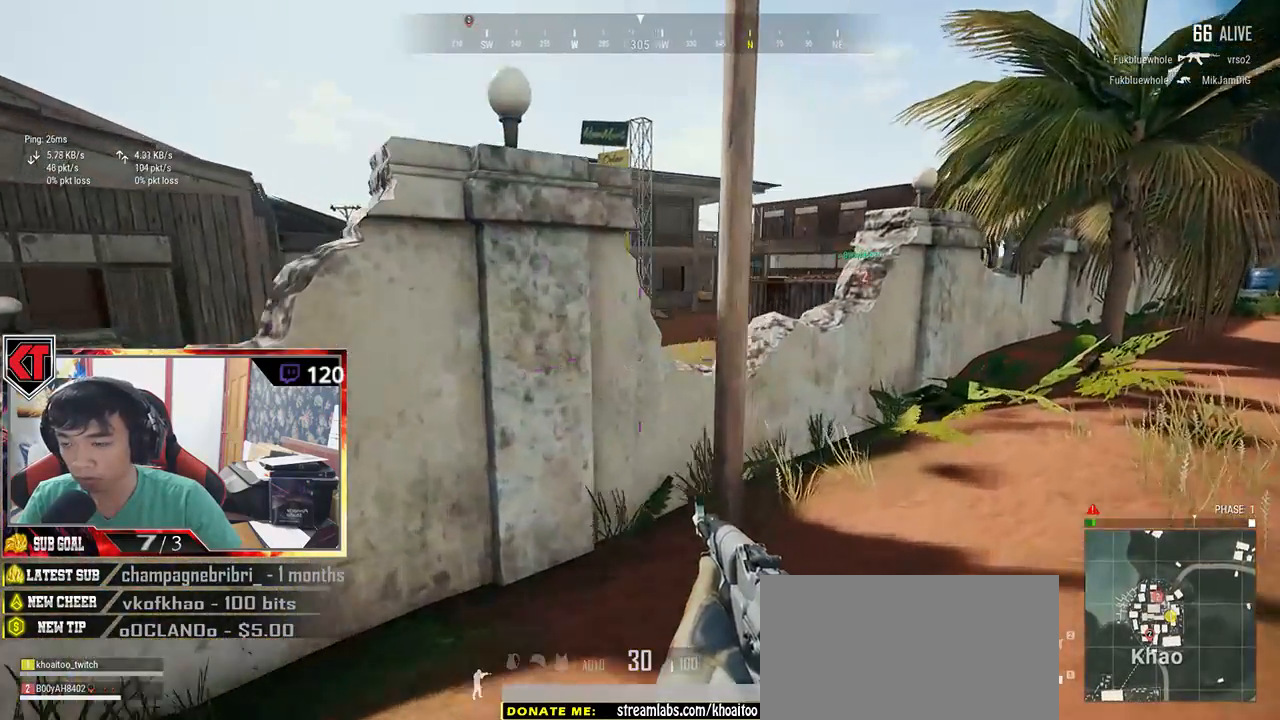
{"keys": ["d"], "mouse": ["wheel"], "events": [[100, "ctrl", "up"], [284, "w", "up"], [467, "mouse_wheel", "down"]]}
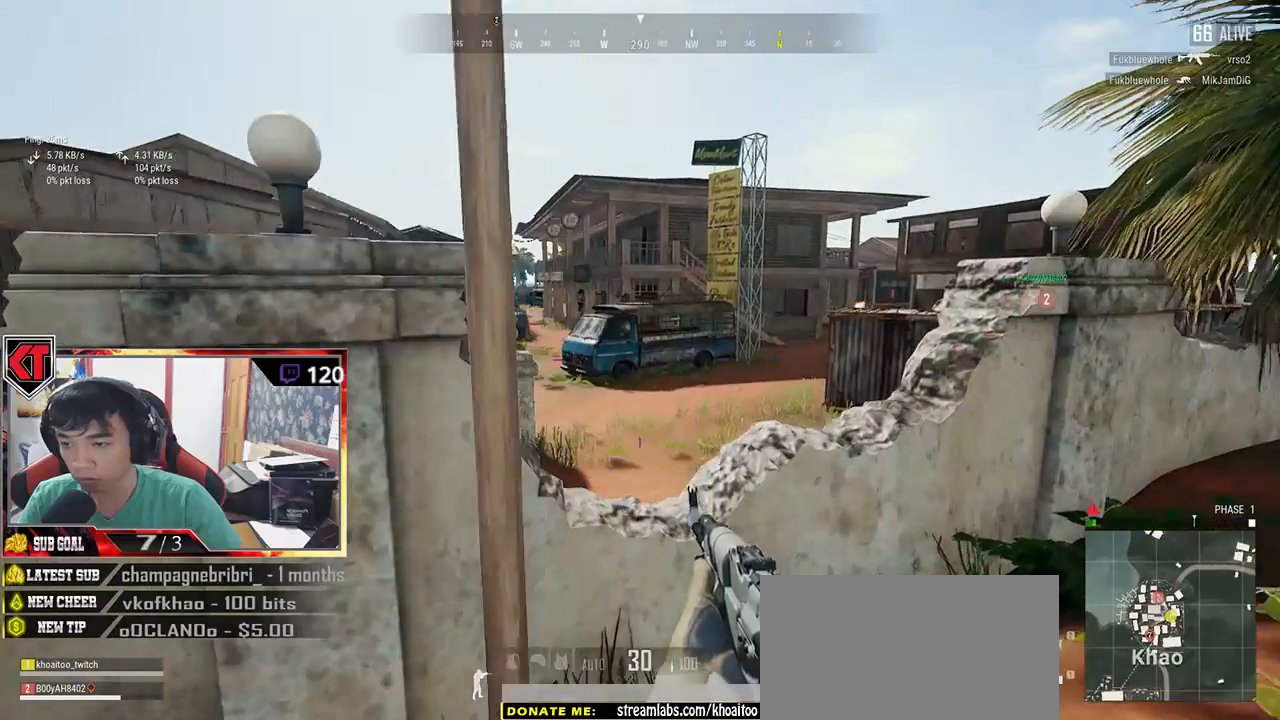
{"keys": ["d", "w"], "mouse": [], "events": [[17, "mouse_wheel", "up"], [17, "s", "down"], [67, "a", "down"], [117, "d", "up"], [167, "s", "up"], [384, "w", "down"], [500, "a", "up"], [500, "d", "down"]]}
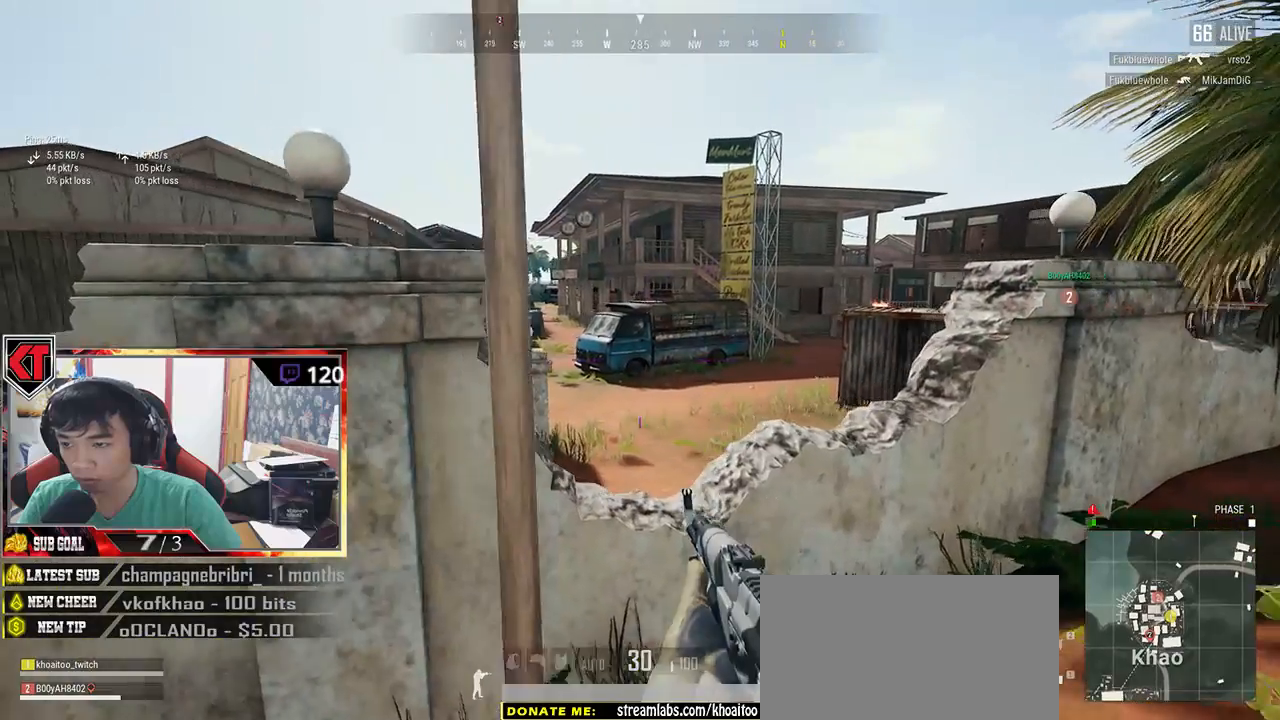
{"keys": ["a", "c"], "mouse": ["right"], "events": [[34, "mouse_wheel", "down"], [84, "mouse_wheel", "up"], [117, "w", "up"], [367, "a", "down"], [400, "d", "up"], [484, "mouse_right", "down"], [500, "c", "down"]]}
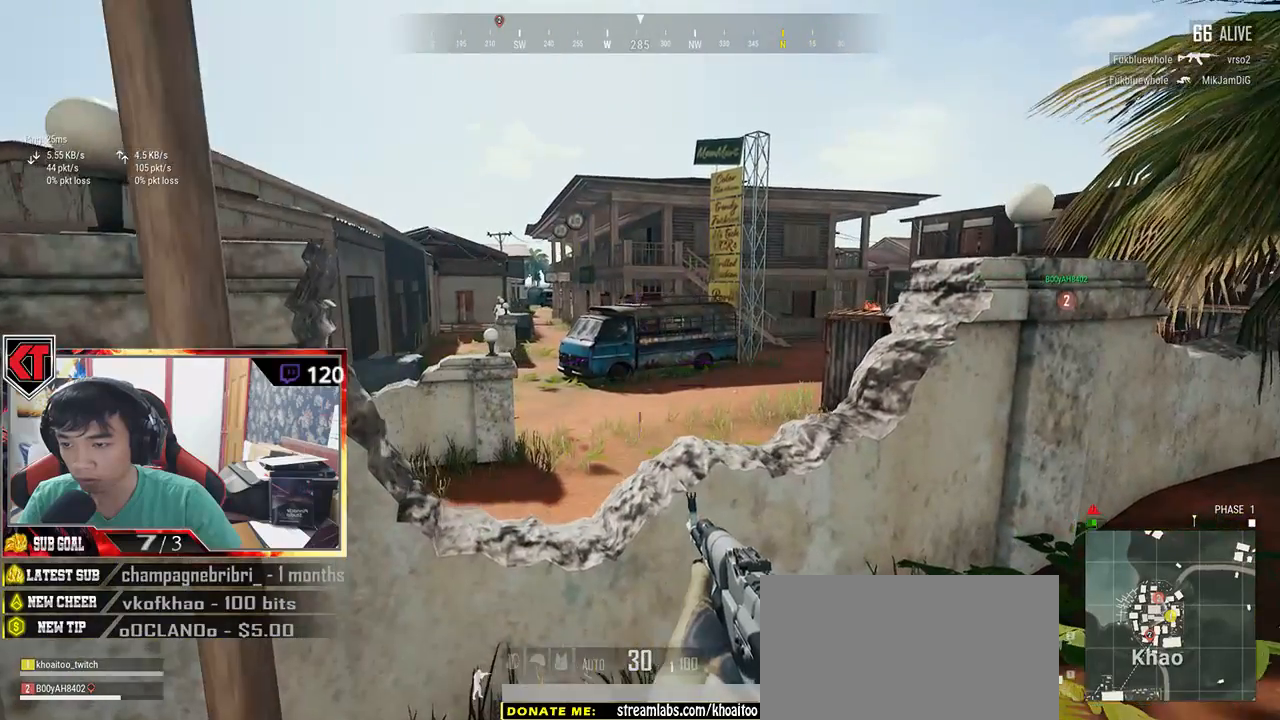
{"keys": ["d"], "mouse": [], "events": [[50, "c", "up"], [84, "d", "down"], [117, "a", "up"], [117, "mouse_right", "up"], [300, "d", "up"], [317, "a", "down"], [434, "d", "down"], [450, "a", "up"]]}
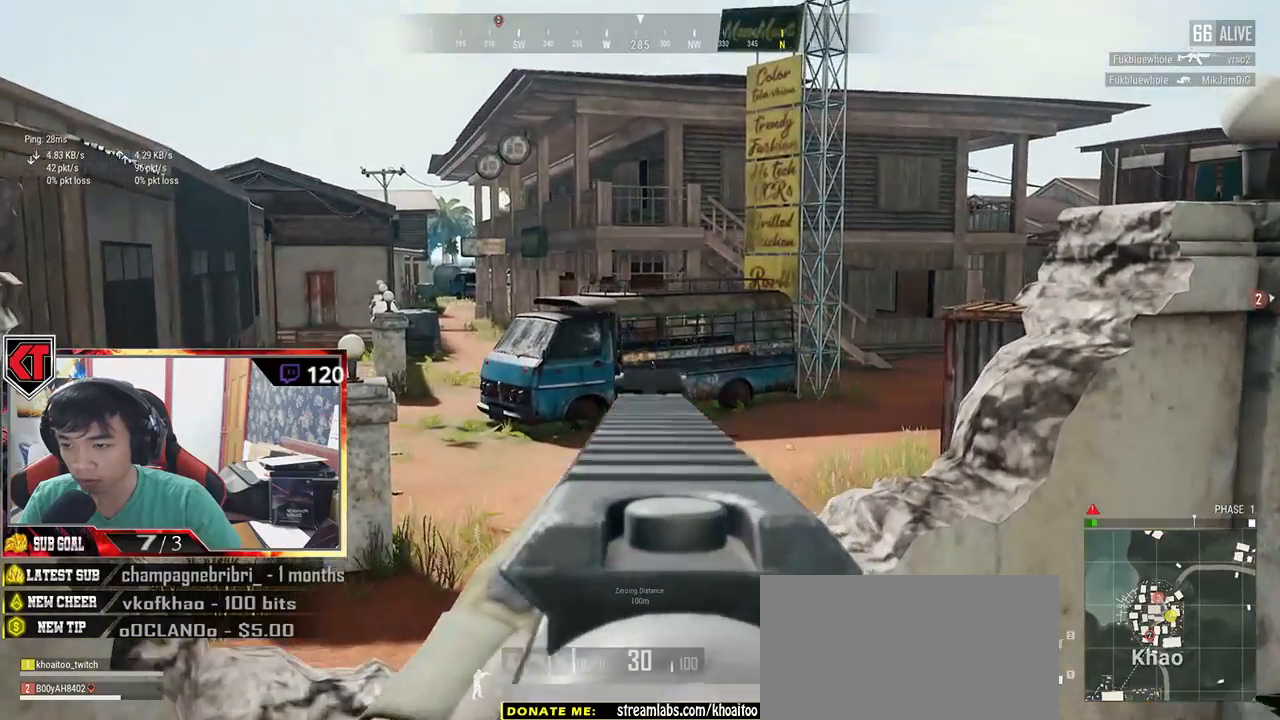
{"keys": ["d"], "mouse": ["left"], "events": [[117, "a", "down"], [117, "mouse_left", "down"], [134, "d", "up"], [217, "d", "down"], [284, "a", "up"]]}
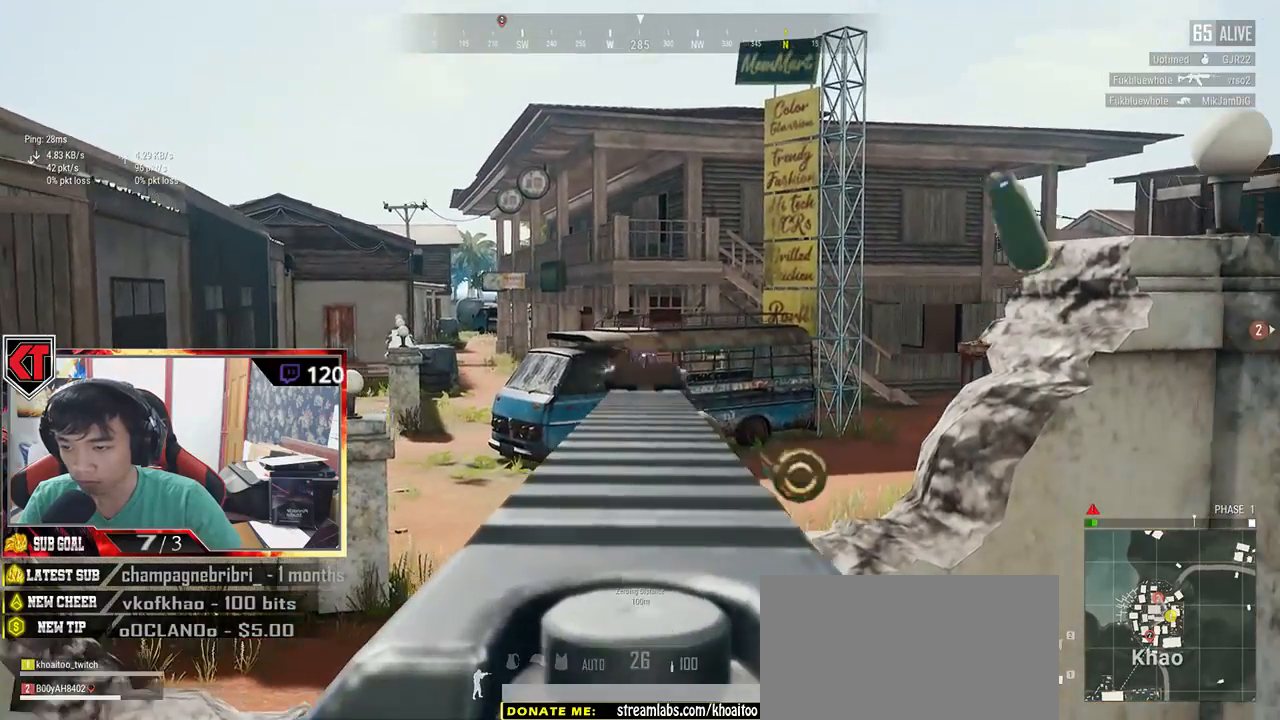
{"keys": ["a"], "mouse": ["left"], "events": [[134, "a", "down"], [134, "d", "up"], [300, "d", "down"], [334, "a", "up"], [467, "a", "down"], [484, "d", "up"]]}
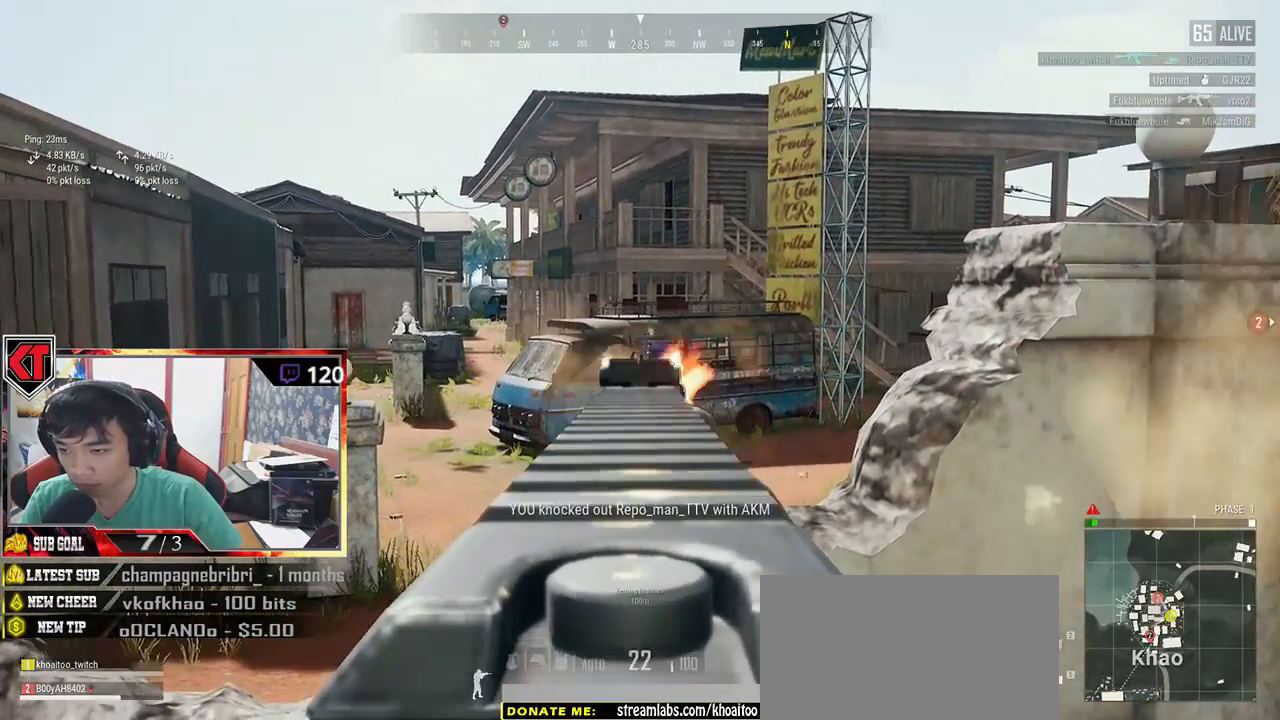
{"keys": ["a"], "mouse": [], "events": [[134, "mouse_left", "up"]]}
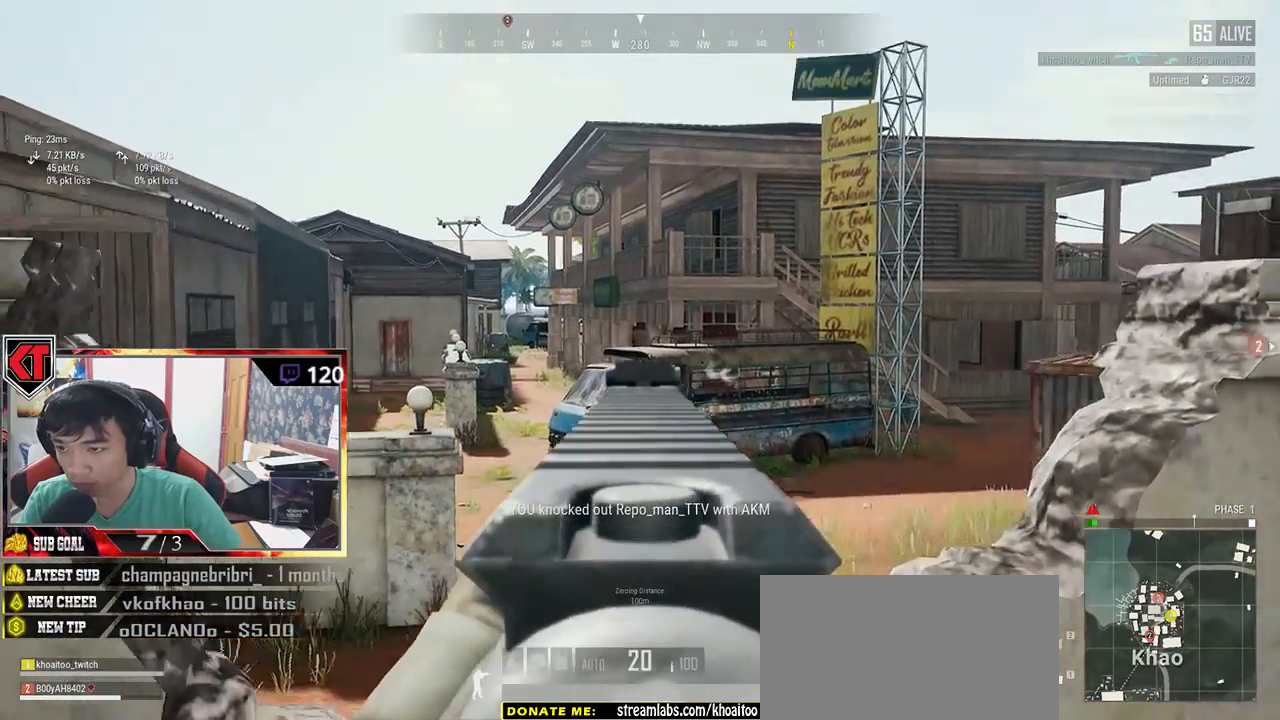
{"keys": ["a"], "mouse": [], "events": [[100, "ctrl", "down"], [250, "ctrl", "up"]]}
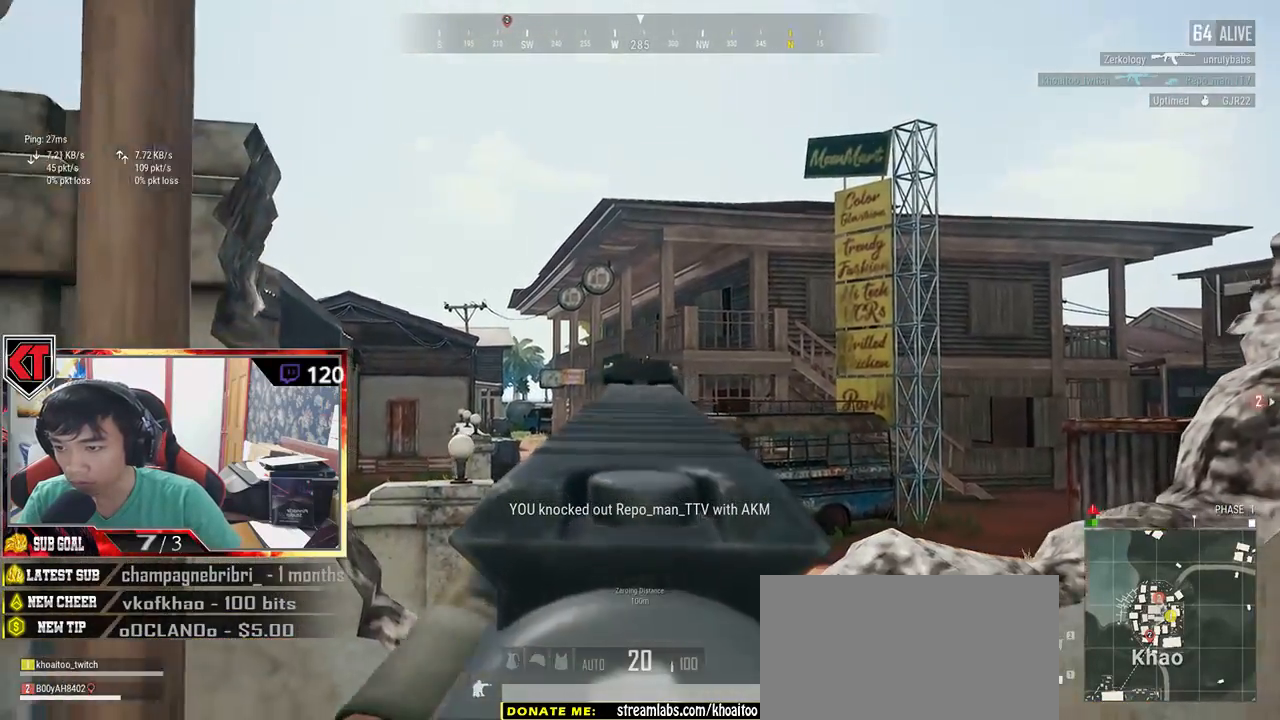
{"keys": ["a"], "mouse": [], "events": []}
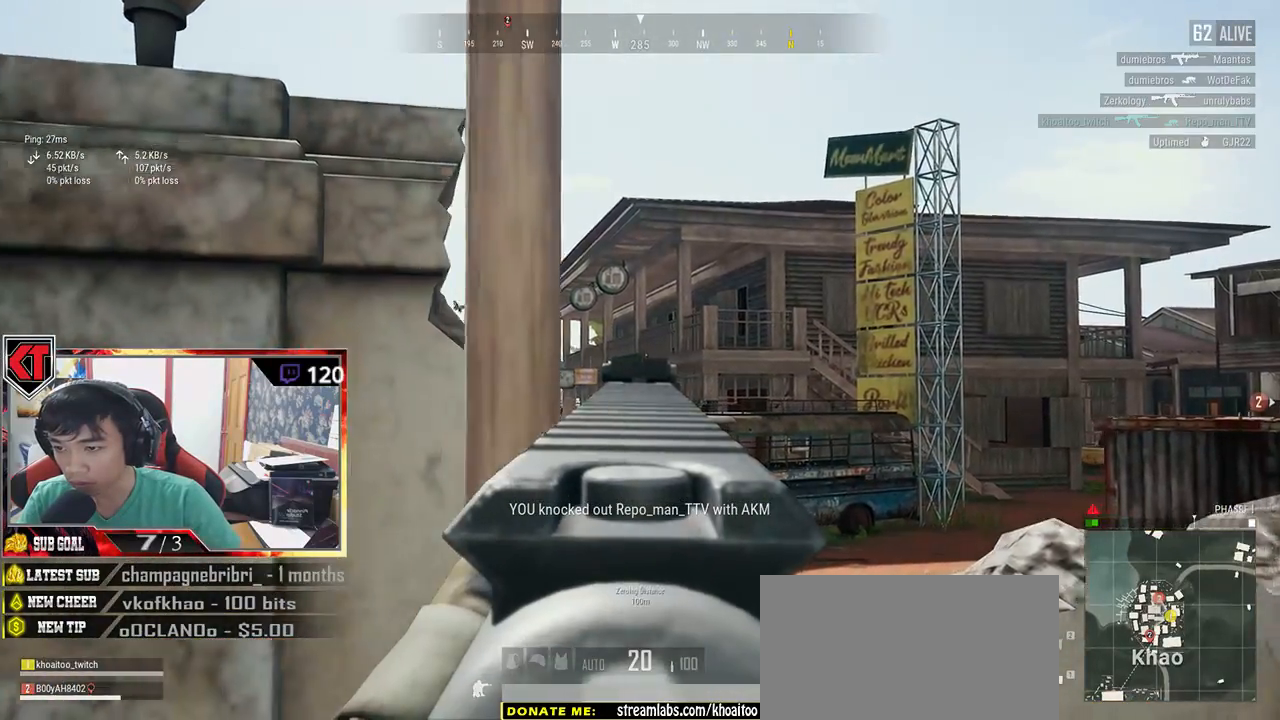
{"keys": [], "mouse": [], "events": [[134, "a", "up"]]}
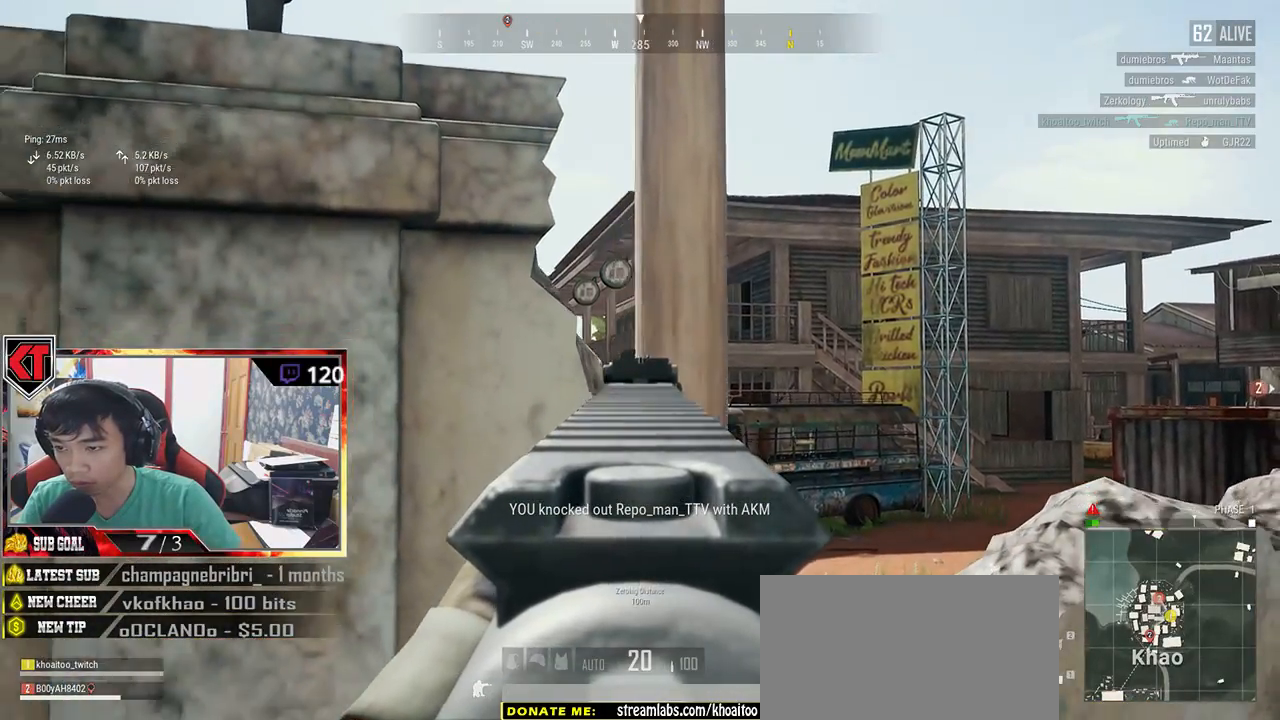
{"keys": ["d"], "mouse": [], "events": [[17, "a", "down"], [67, "a", "up"], [67, "d", "down"]]}
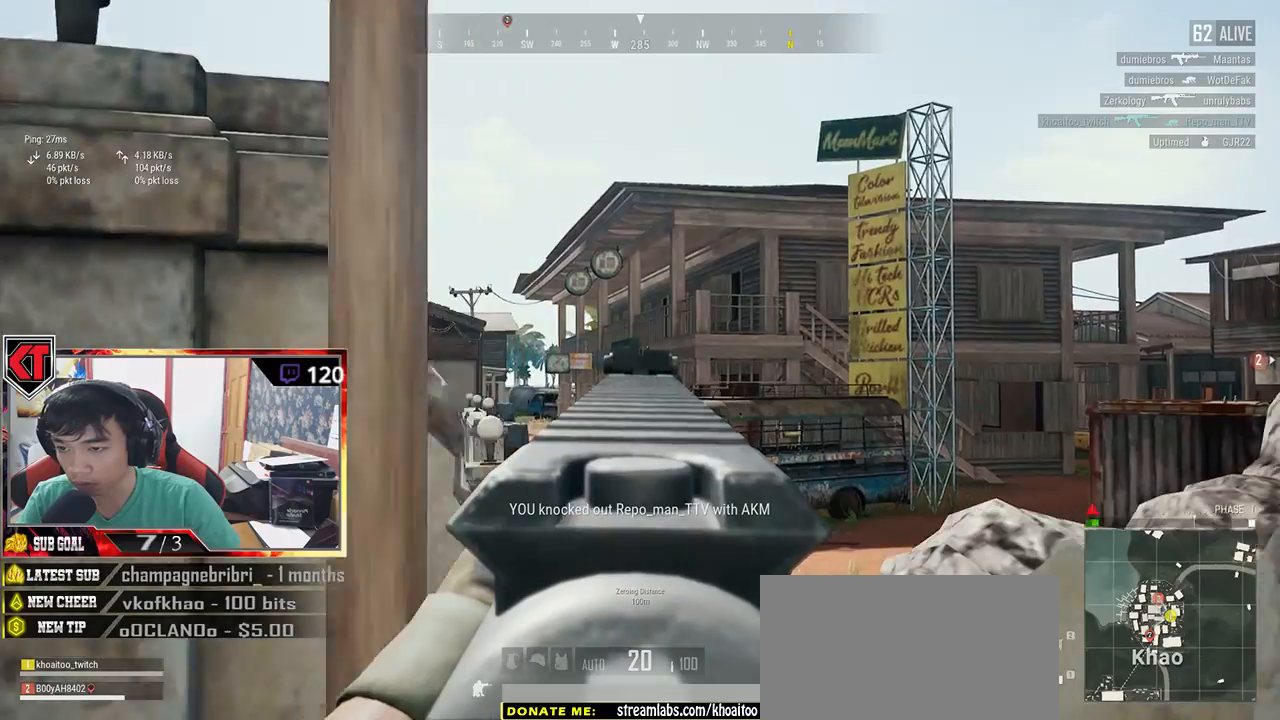
{"keys": ["a", "r"], "mouse": [], "events": [[150, "a", "down"], [200, "d", "up"], [450, "r", "down"]]}
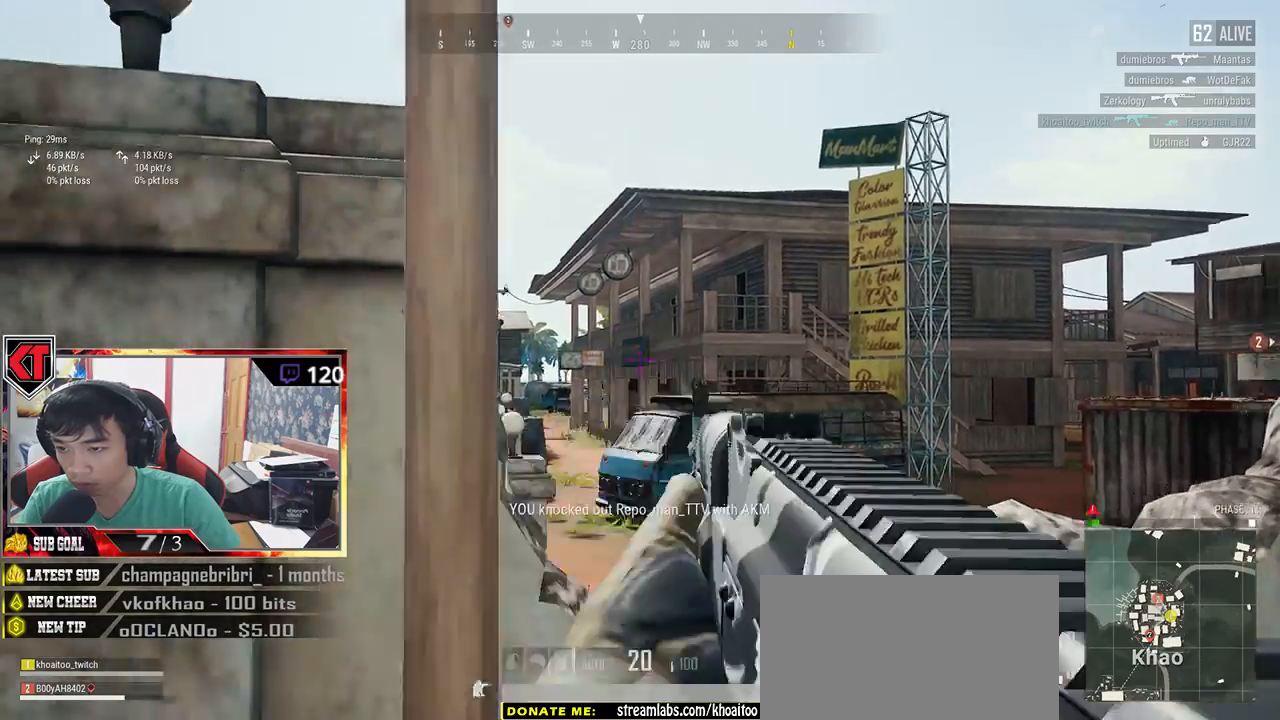
{"keys": ["a"], "mouse": [], "events": [[67, "r", "up"], [184, "w", "down"], [467, "w", "up"]]}
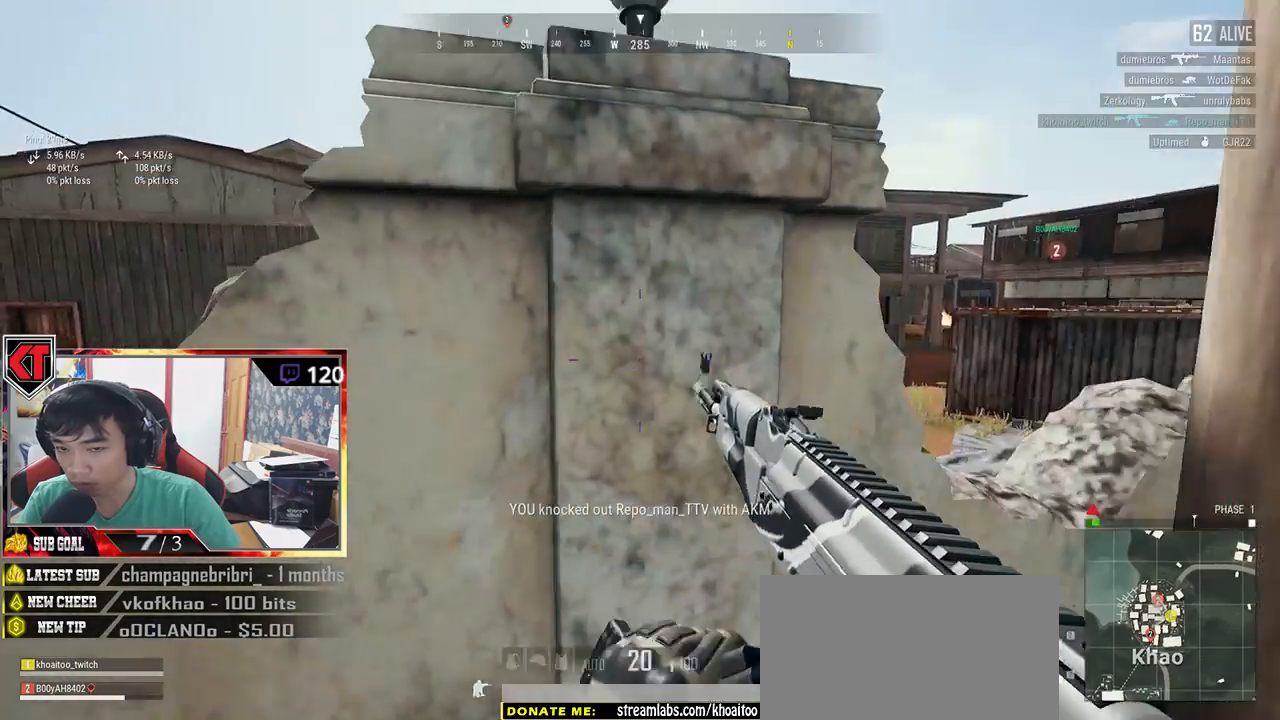
{"keys": [], "mouse": [], "events": [[134, "s", "down"], [167, "a", "up"], [450, "s", "up"]]}
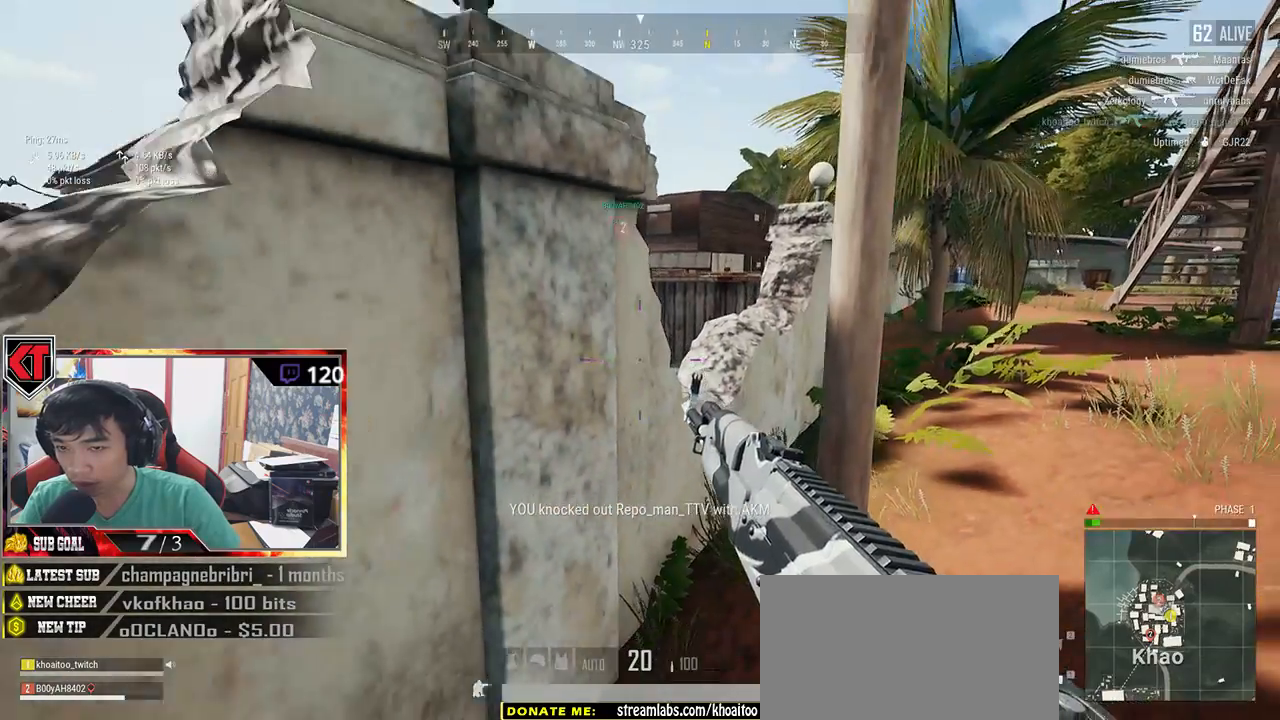
{"keys": ["w"], "mouse": [], "events": [[50, "w", "down"]]}
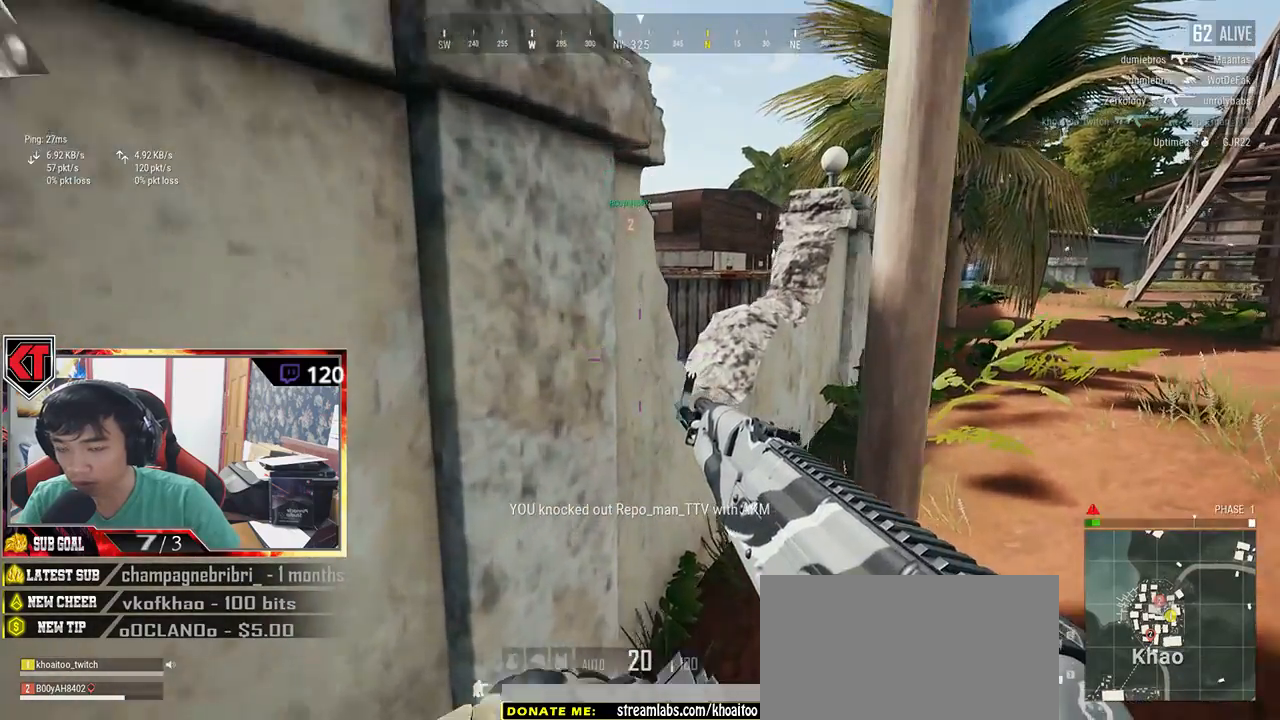
{"keys": ["d", "s"], "mouse": [], "events": [[184, "w", "up"], [200, "d", "down"], [367, "s", "down"]]}